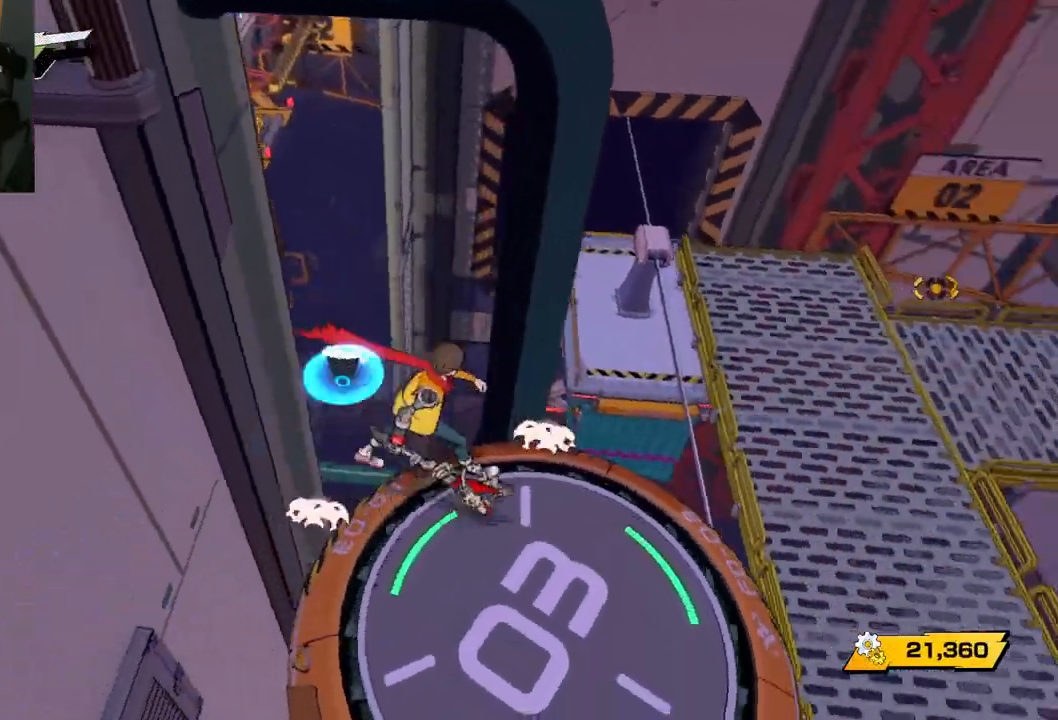
Gameplay with a controller (Xbox layout); each line is a JSON object with the inputs held at the frame after it. "events" lists button and stick changes between this image and that frame as [ms after this image, input, new state], when the widget could be followed in between. Not read: L2 R2.
{"buttons": [], "left_stick": "right", "right_stick": "center", "events": [[133, "left_stick", "center"], [317, "right_stick", "center"], [367, "left_stick", "right"]]}
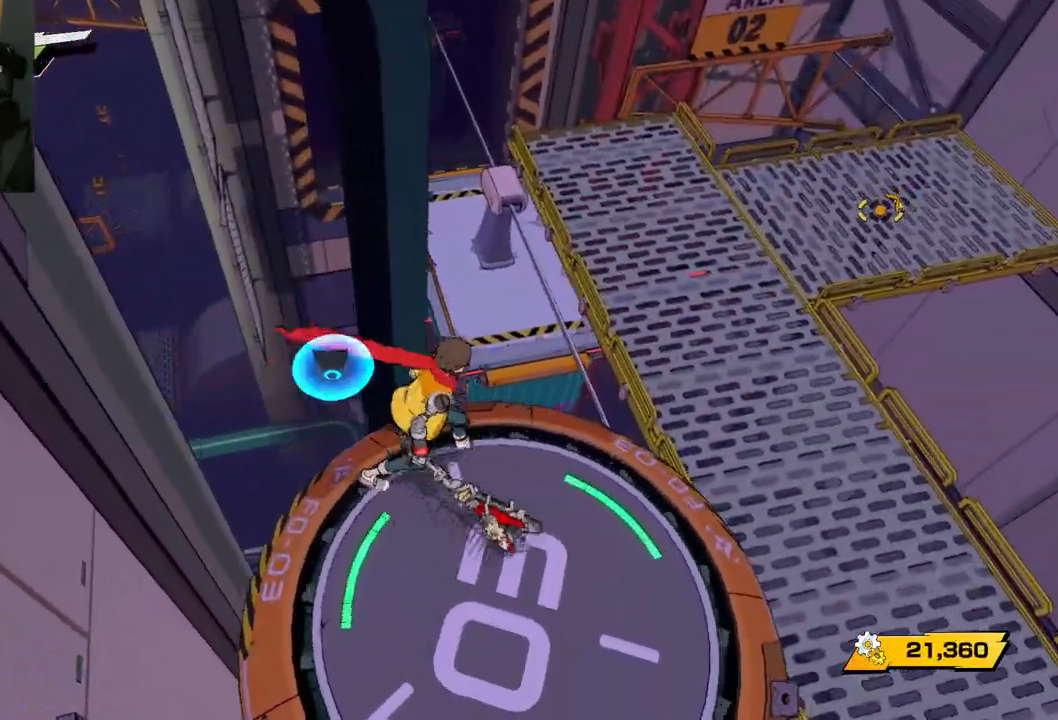
{"buttons": [], "left_stick": "center", "right_stick": "up", "events": [[167, "left_stick", "center"], [350, "right_stick", "up"]]}
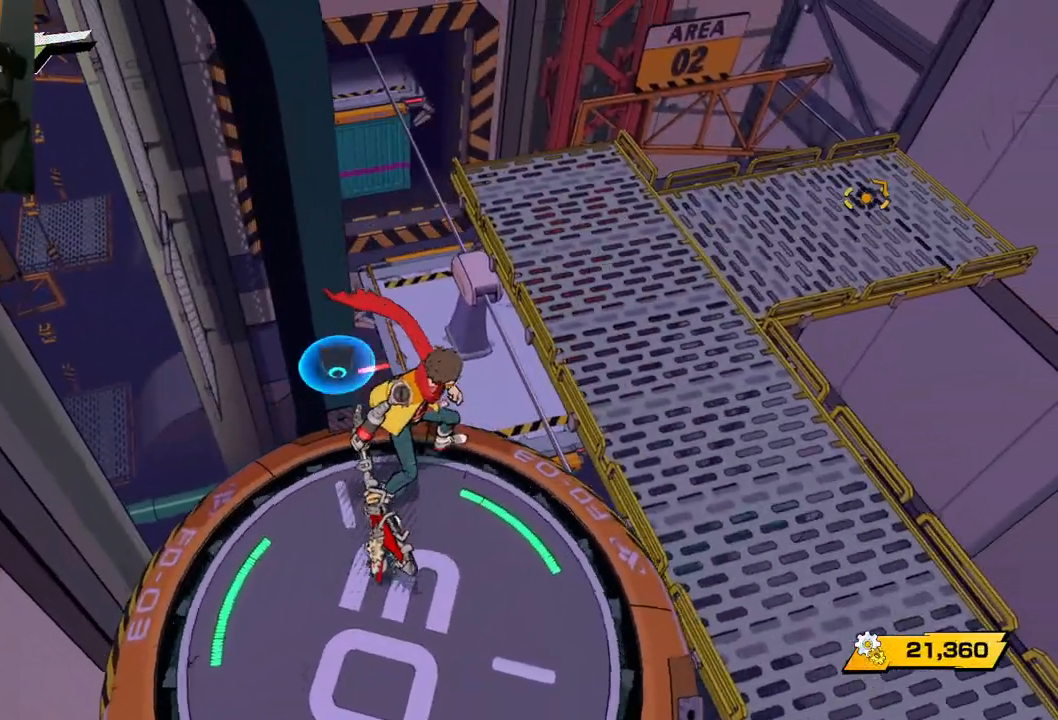
{"buttons": [], "left_stick": "center", "right_stick": "up-left", "events": [[367, "right_stick", "up-left"]]}
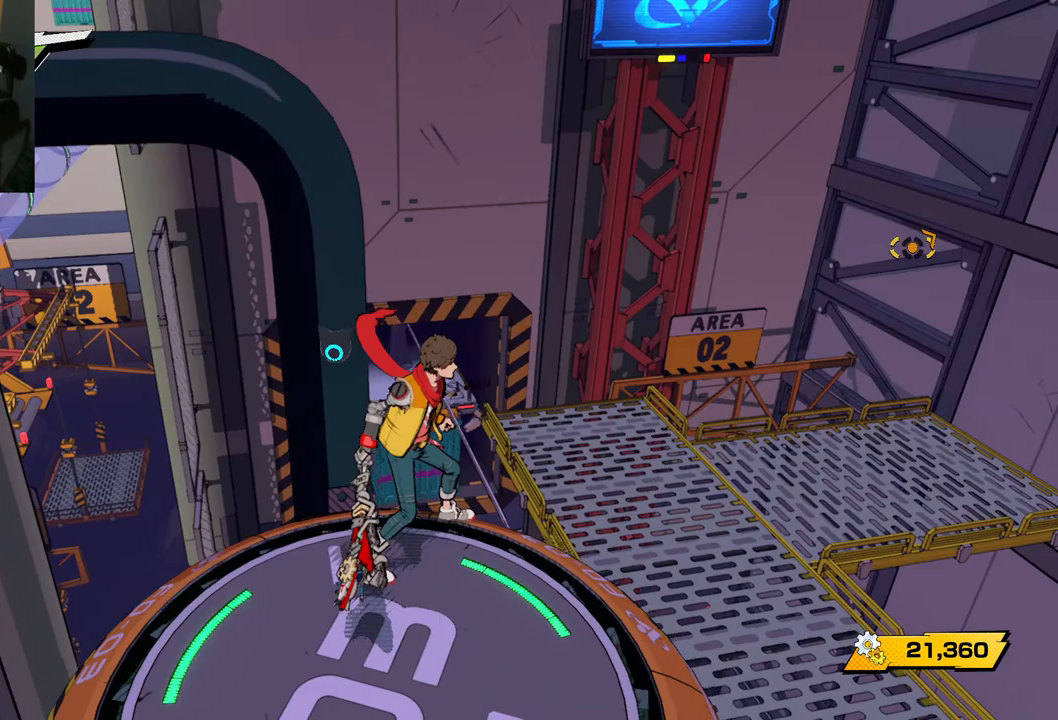
{"buttons": [], "left_stick": "center", "right_stick": "center", "events": [[450, "right_stick", "center"]]}
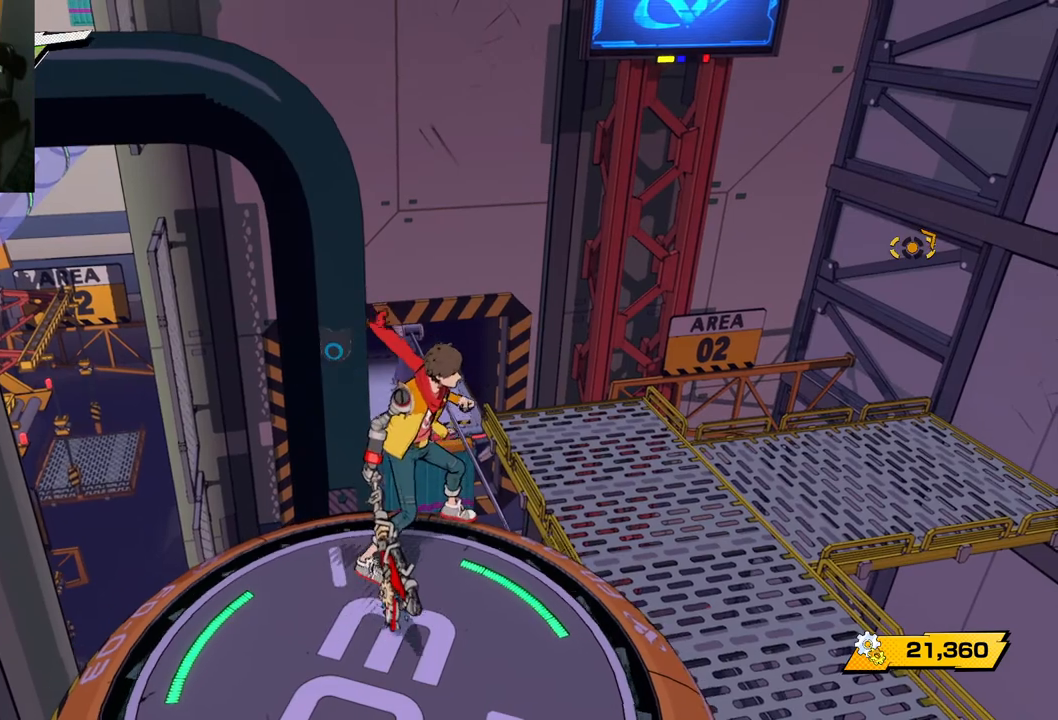
{"buttons": [], "left_stick": "center", "right_stick": "down-right", "events": [[283, "right_stick", "down"], [483, "right_stick", "down-right"]]}
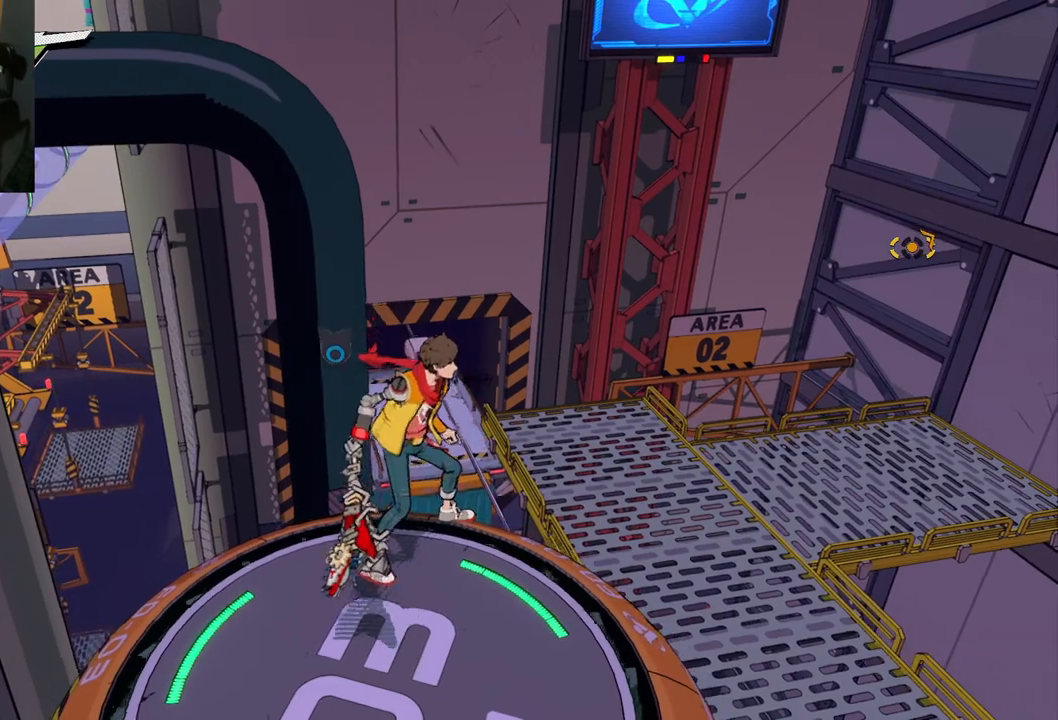
{"buttons": [], "left_stick": "center", "right_stick": "up-right", "events": [[267, "right_stick", "right"], [500, "right_stick", "up-right"]]}
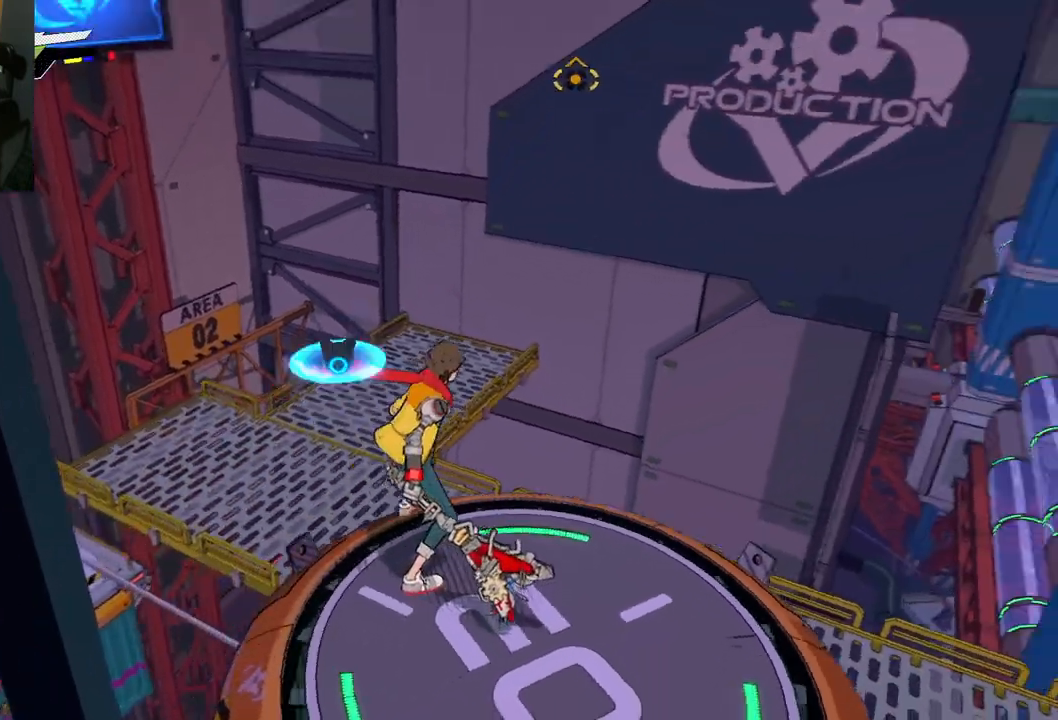
{"buttons": [], "left_stick": "center", "right_stick": "center", "events": [[217, "right_stick", "up"], [500, "right_stick", "center"]]}
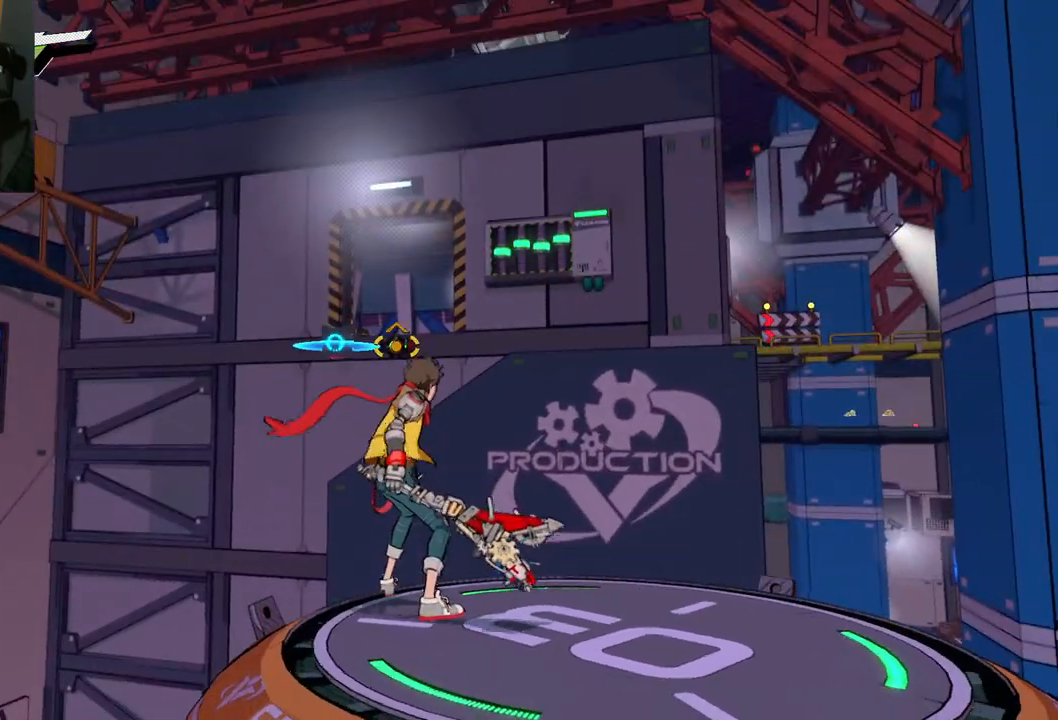
{"buttons": [], "left_stick": "center", "right_stick": "left", "events": [[433, "right_stick", "left"]]}
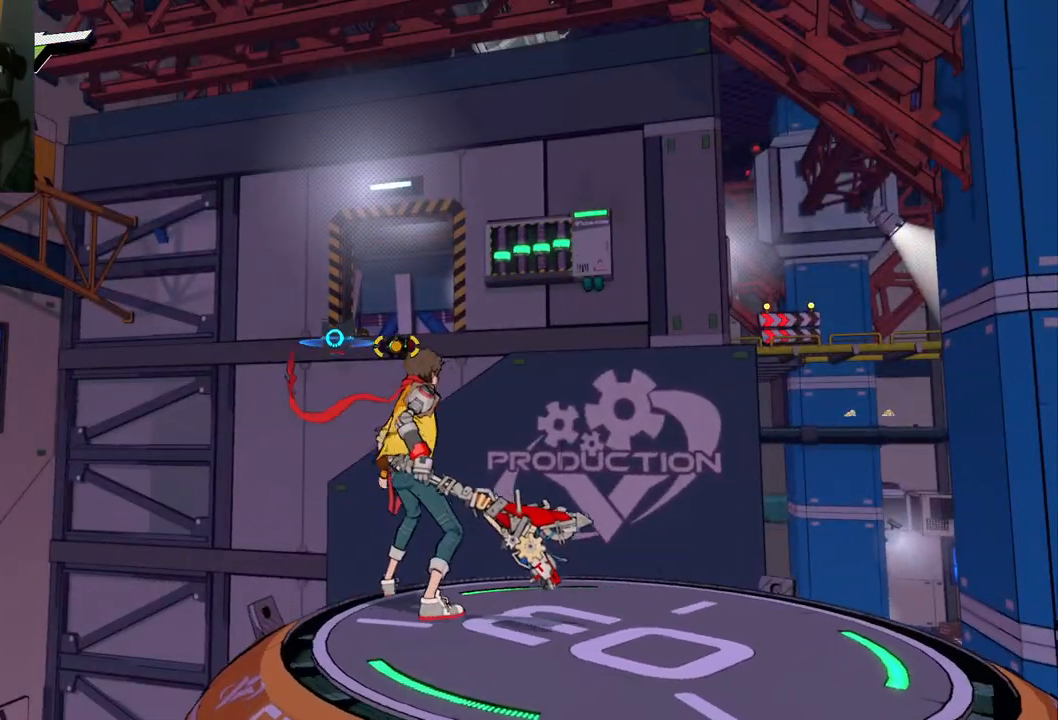
{"buttons": [], "left_stick": "right", "right_stick": "center", "events": [[117, "right_stick", "center"], [383, "left_stick", "down-right"], [467, "left_stick", "right"]]}
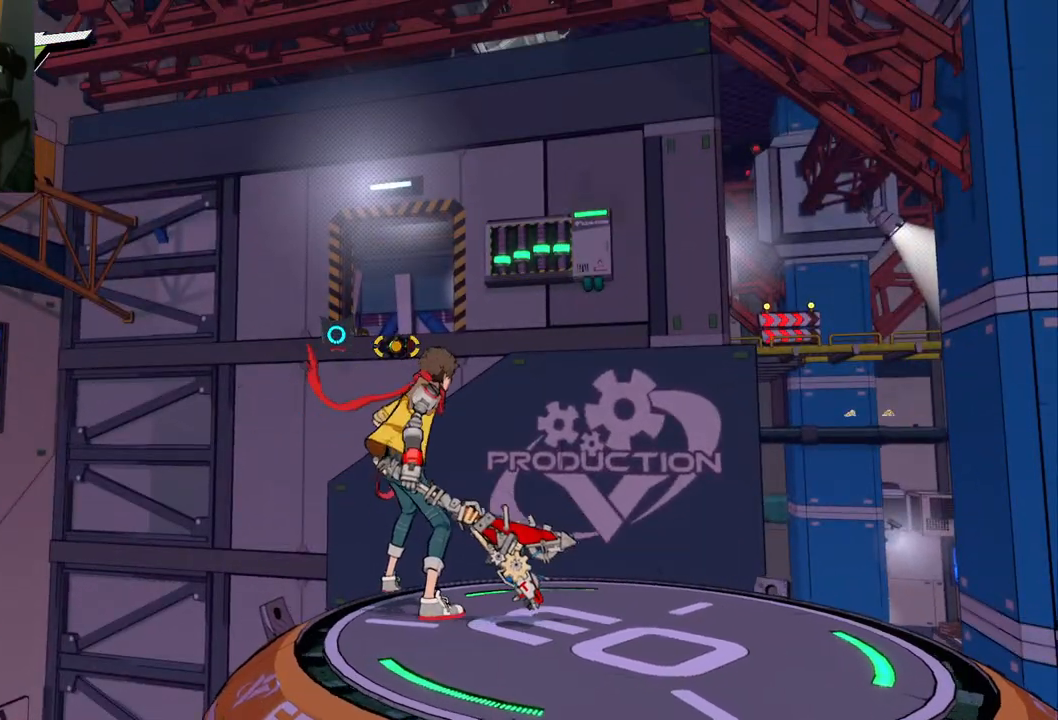
{"buttons": [], "left_stick": "center", "right_stick": "left", "events": [[33, "right_stick", "left"], [100, "left_stick", "center"], [267, "right_stick", "down-left"], [450, "right_stick", "left"]]}
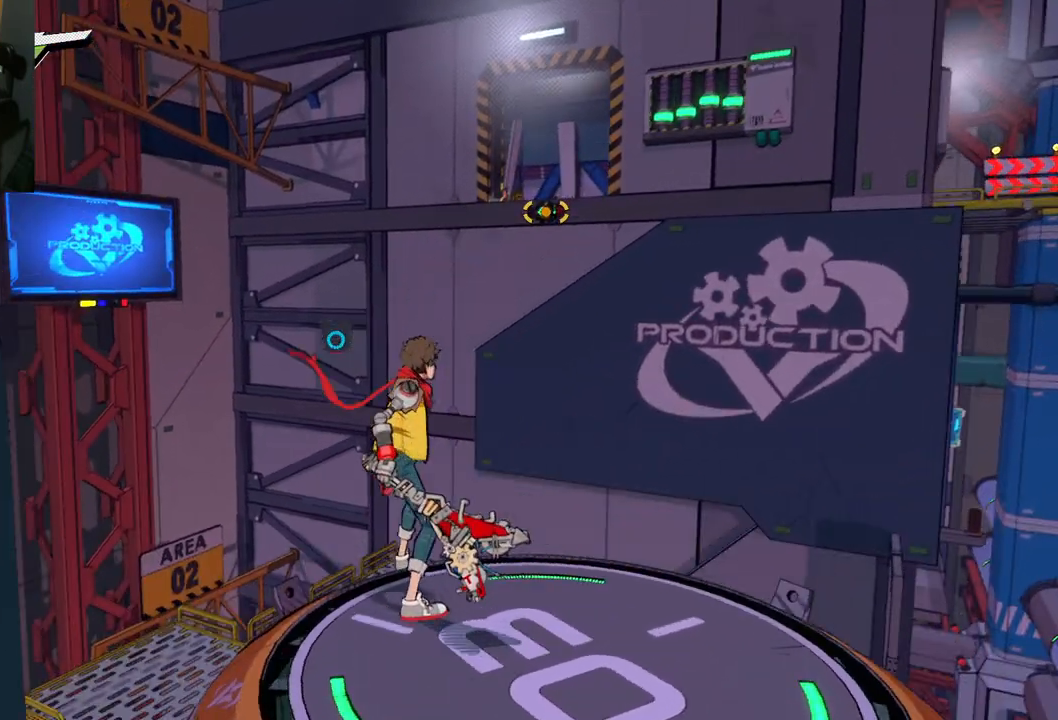
{"buttons": [], "left_stick": "center", "right_stick": "left", "events": []}
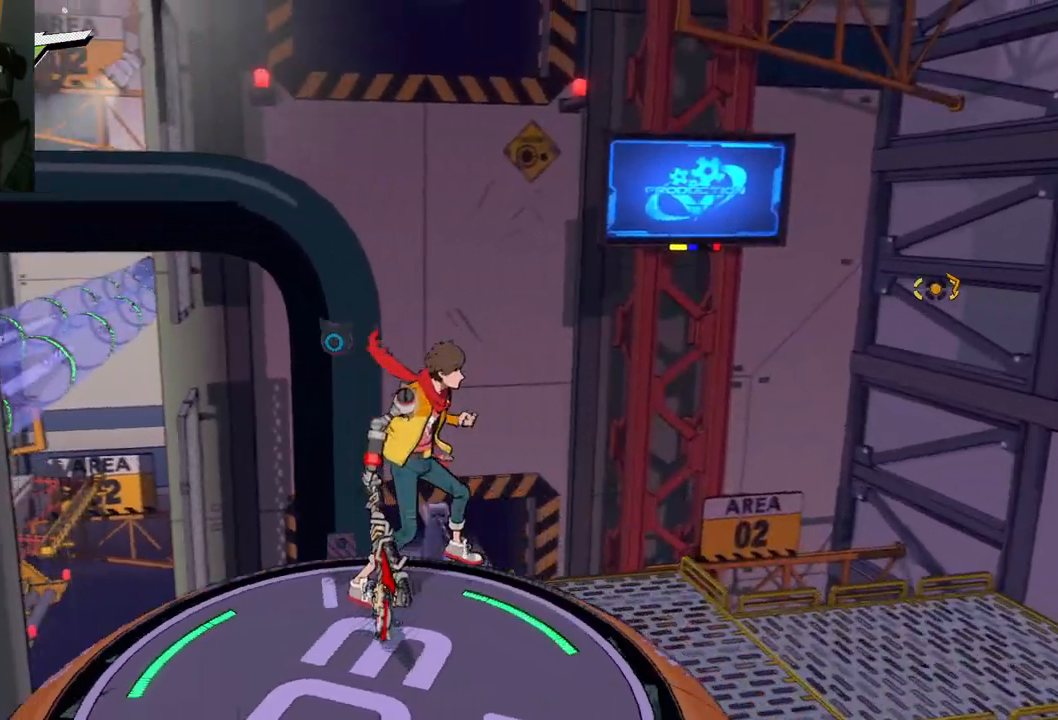
{"buttons": [], "left_stick": "center", "right_stick": "left", "events": []}
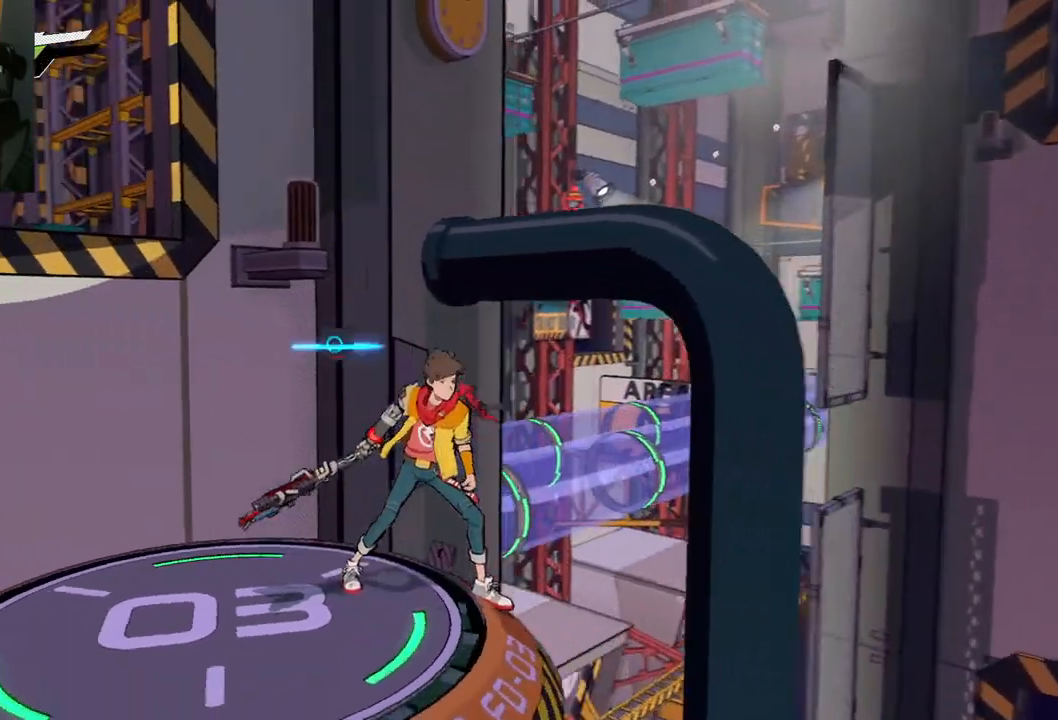
{"buttons": [], "left_stick": "center", "right_stick": "down-left", "events": [[33, "left_stick", "left"], [250, "left_stick", "center"], [417, "right_stick", "down-left"]]}
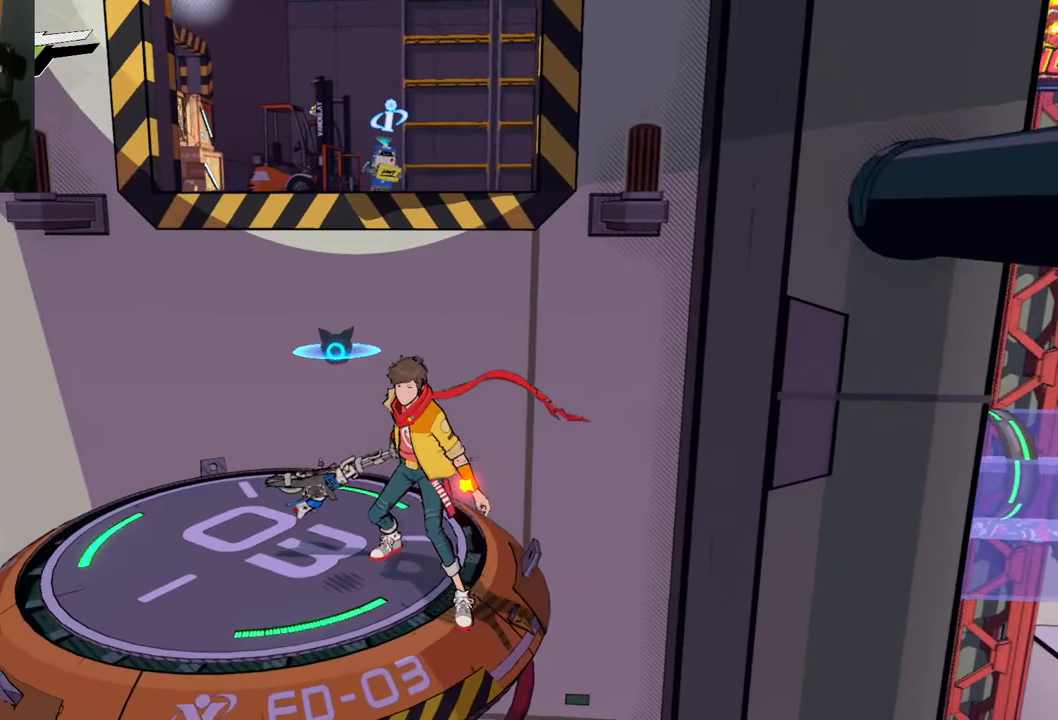
{"buttons": ["A"], "left_stick": "up-left", "right_stick": "center", "events": [[117, "right_stick", "center"], [383, "left_stick", "up-left"], [500, "A", "down"]]}
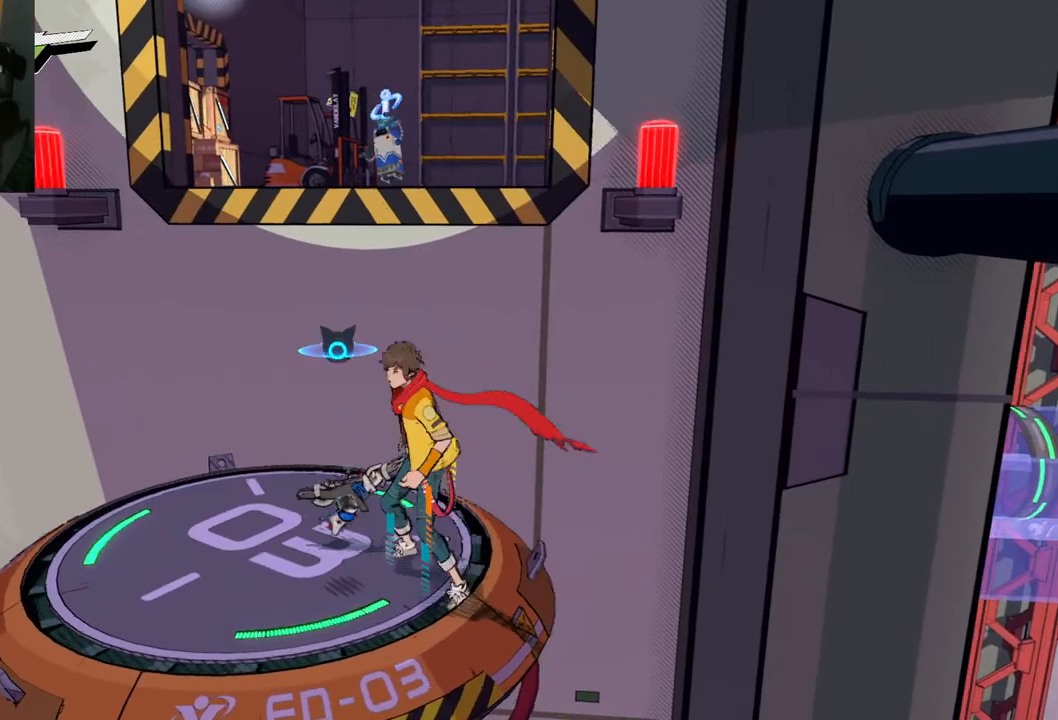
{"buttons": ["A"], "left_stick": "up", "right_stick": "center", "events": [[283, "A", "up"], [367, "left_stick", "up"], [433, "A", "down"]]}
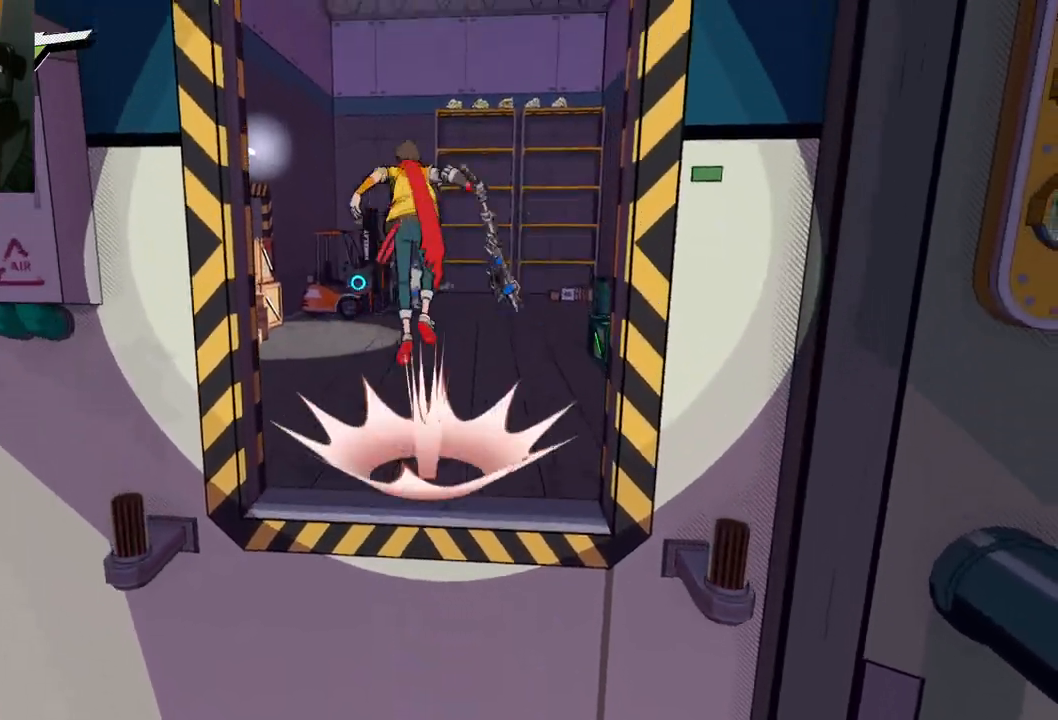
{"buttons": ["R1"], "left_stick": "up", "right_stick": "center", "events": [[333, "A", "up"], [500, "R1", "down"]]}
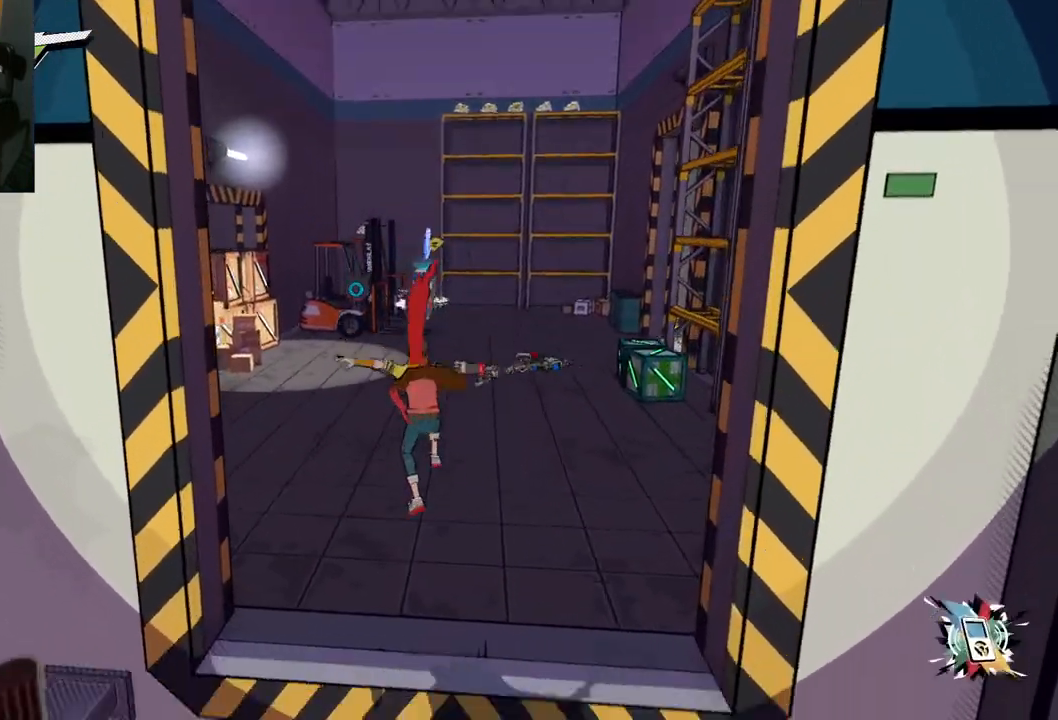
{"buttons": [], "left_stick": "up", "right_stick": "center", "events": [[467, "R1", "up"]]}
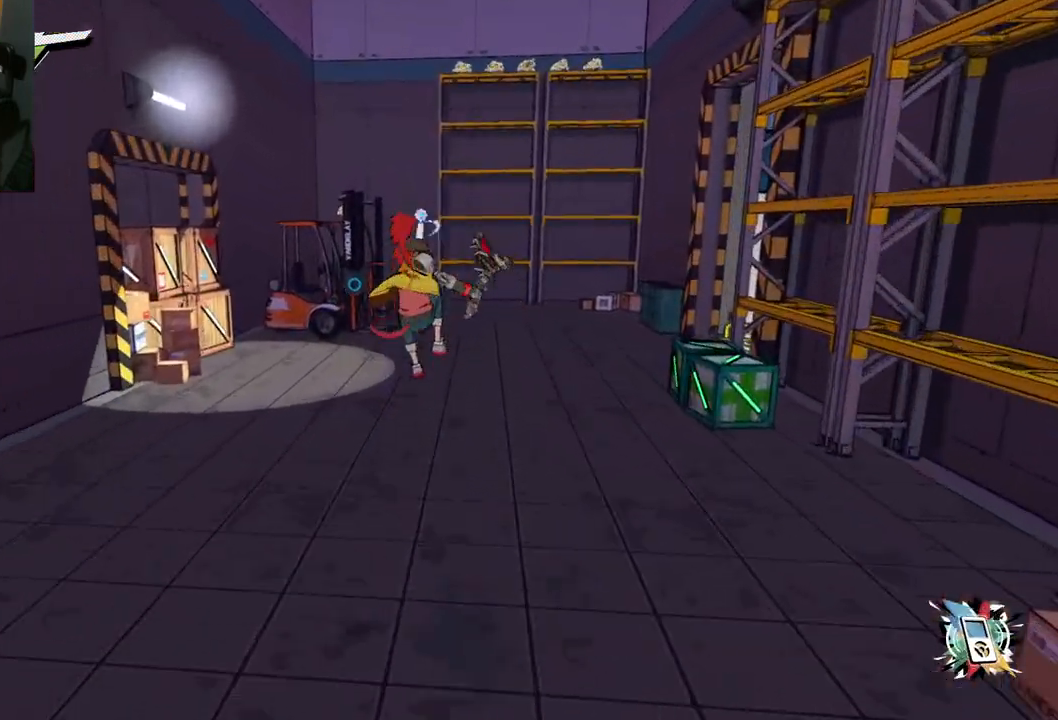
{"buttons": [], "left_stick": "up-right", "right_stick": "right", "events": [[67, "left_stick", "up-right"], [317, "right_stick", "right"]]}
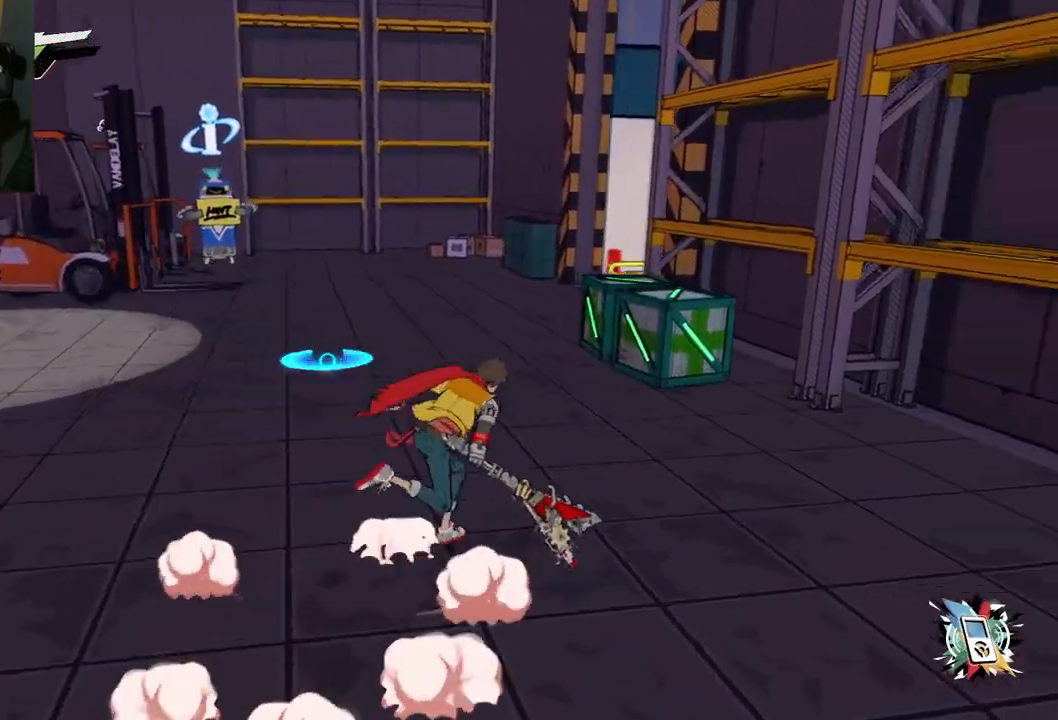
{"buttons": [], "left_stick": "up", "right_stick": "center", "events": [[183, "right_stick", "center"], [217, "left_stick", "up"]]}
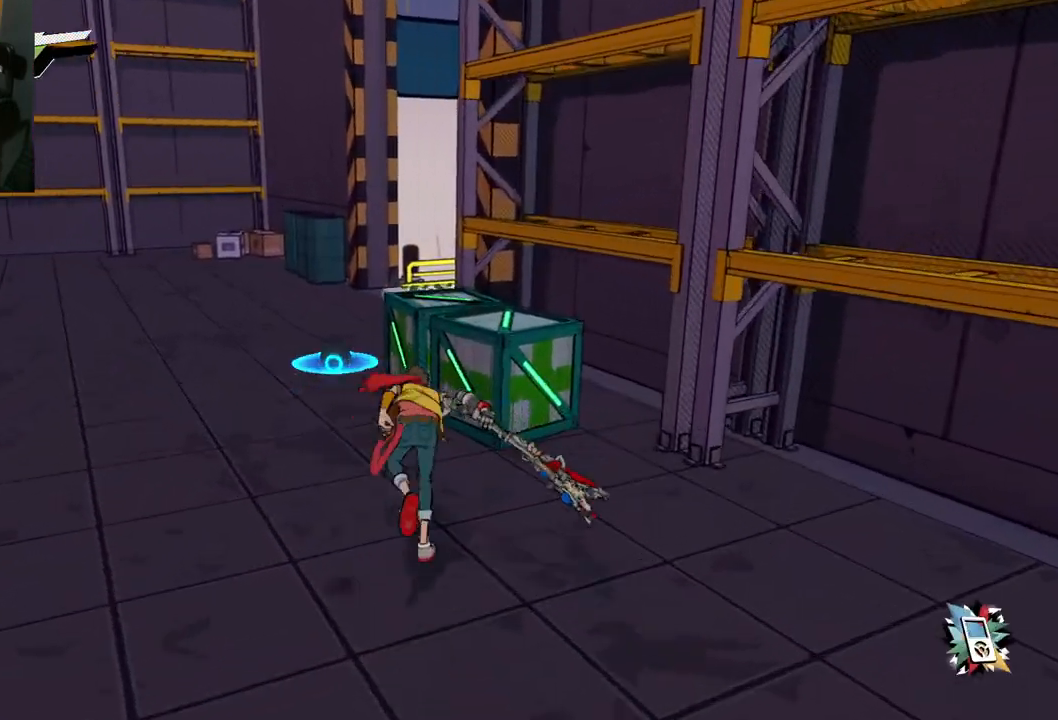
{"buttons": [], "left_stick": "up", "right_stick": "center", "events": [[33, "X", "down"], [183, "X", "up"], [250, "X", "down"], [433, "X", "up"]]}
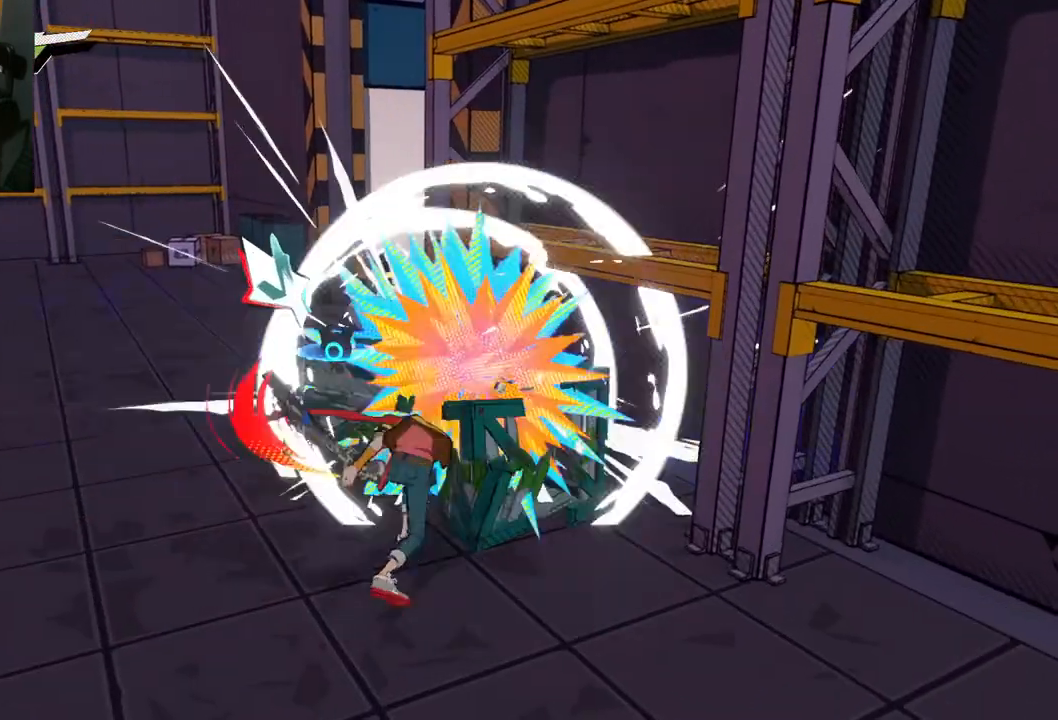
{"buttons": [], "left_stick": "up-left", "right_stick": "center", "events": [[50, "X", "down"], [233, "X", "up"], [300, "left_stick", "up-left"]]}
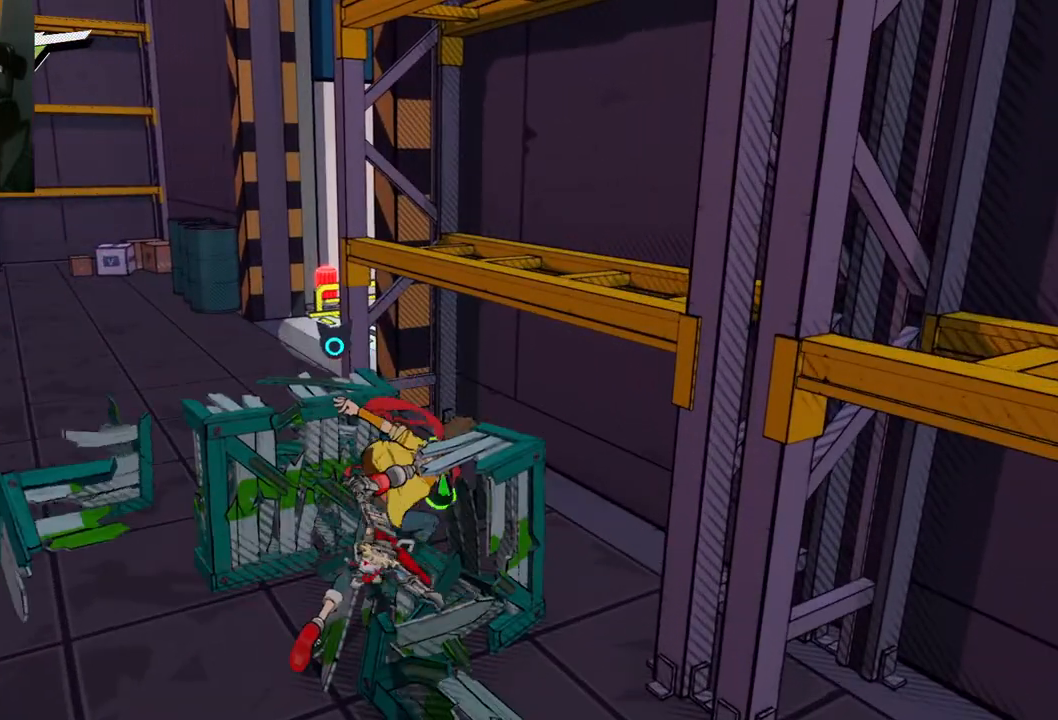
{"buttons": [], "left_stick": "left", "right_stick": "right", "events": [[167, "left_stick", "left"], [350, "right_stick", "right"]]}
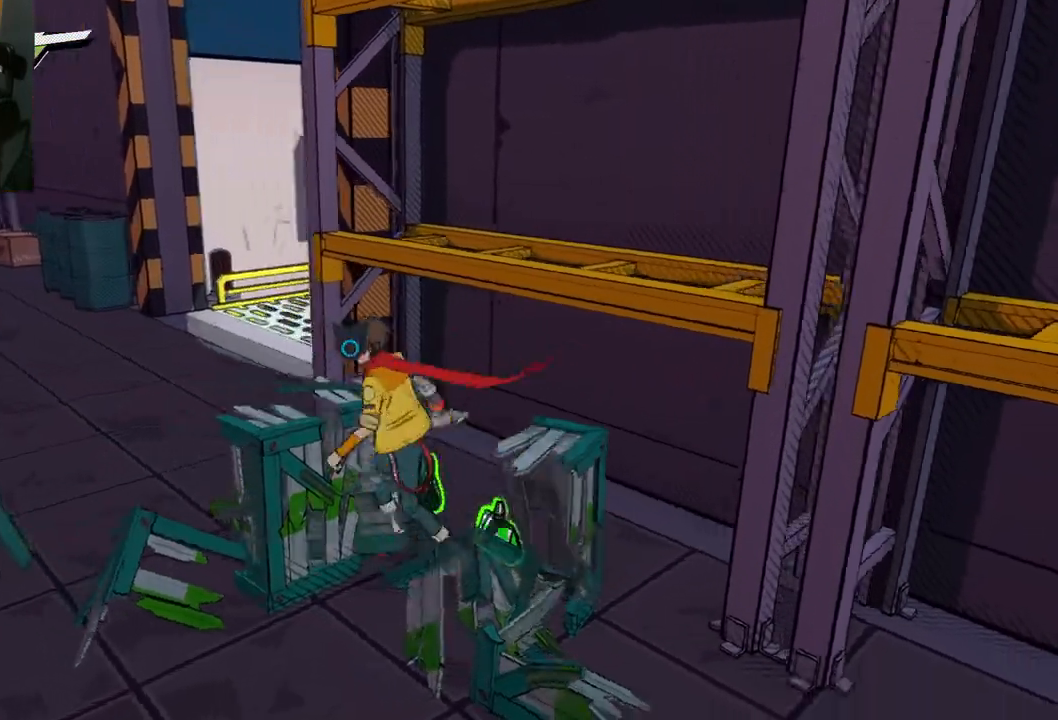
{"buttons": [], "left_stick": "left", "right_stick": "up-right", "events": [[483, "right_stick", "up-right"]]}
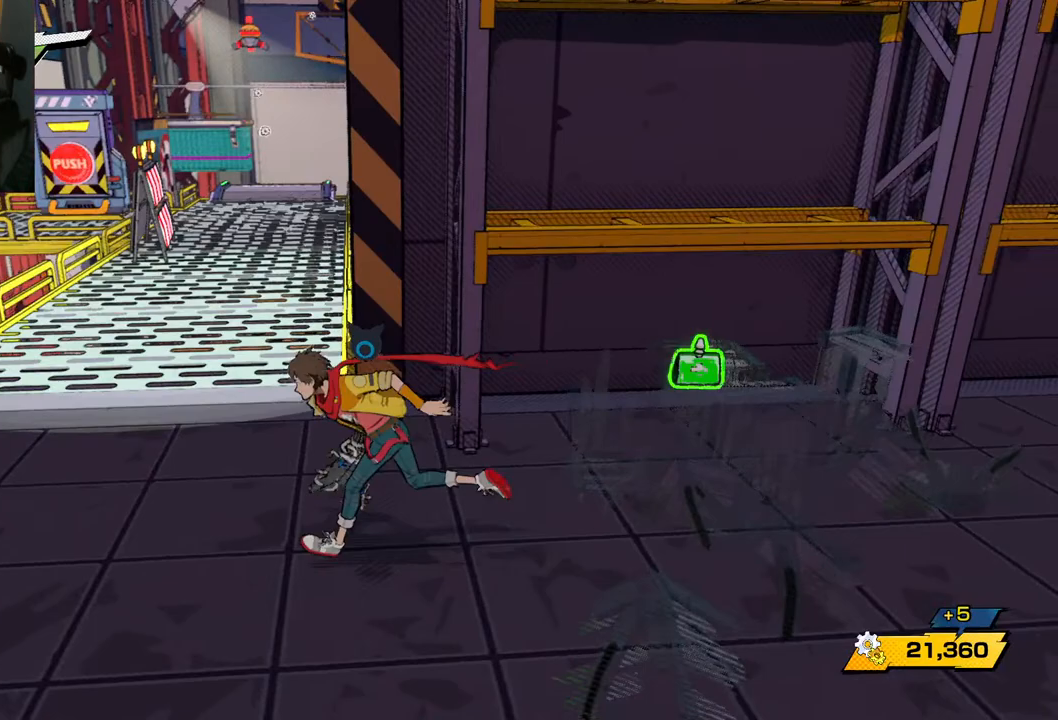
{"buttons": [], "left_stick": "center", "right_stick": "center", "events": [[150, "right_stick", "center"], [300, "left_stick", "center"]]}
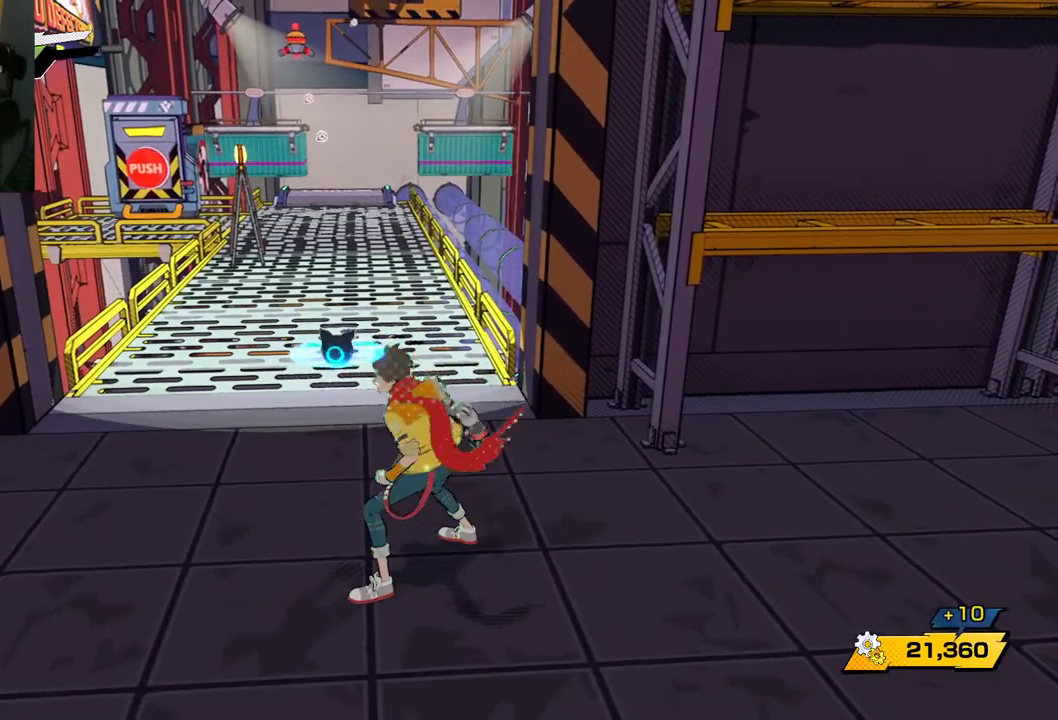
{"buttons": [], "left_stick": "center", "right_stick": "up", "events": [[217, "right_stick", "up"]]}
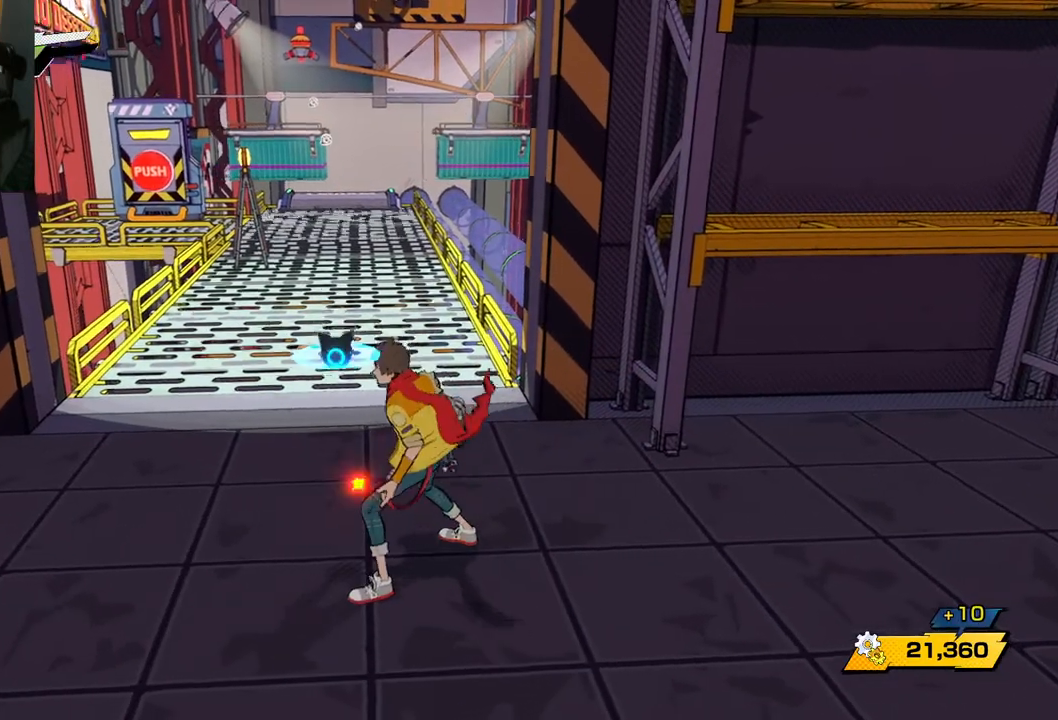
{"buttons": [], "left_stick": "center", "right_stick": "up-left", "events": [[267, "right_stick", "up-left"]]}
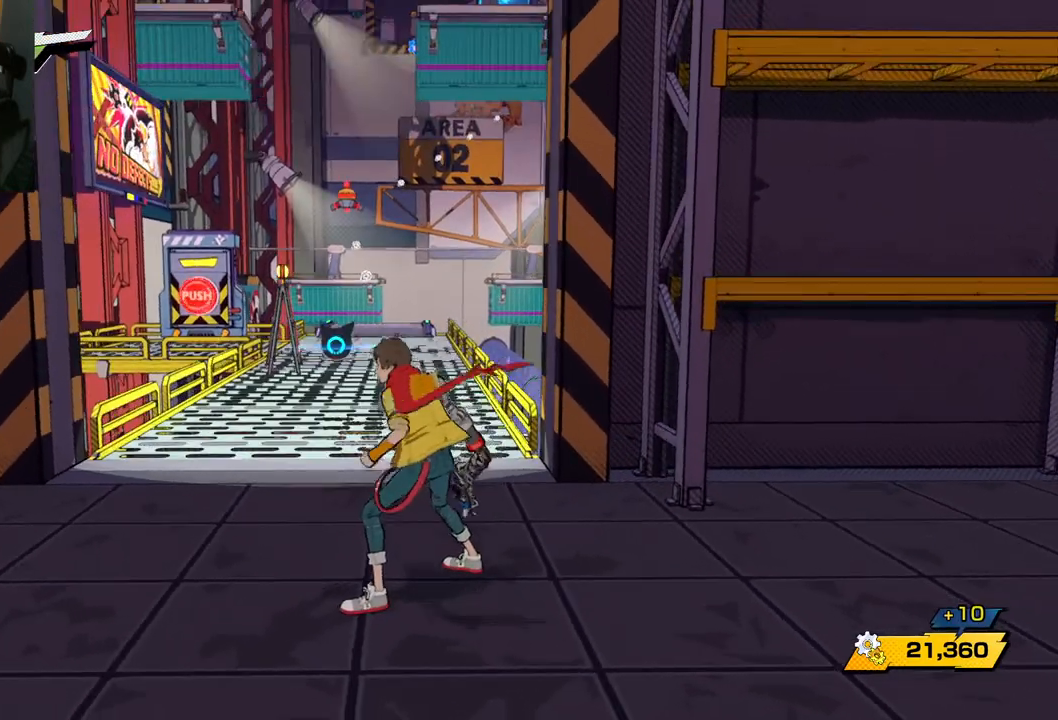
{"buttons": [], "left_stick": "left", "right_stick": "left", "events": [[233, "left_stick", "left"], [233, "right_stick", "left"]]}
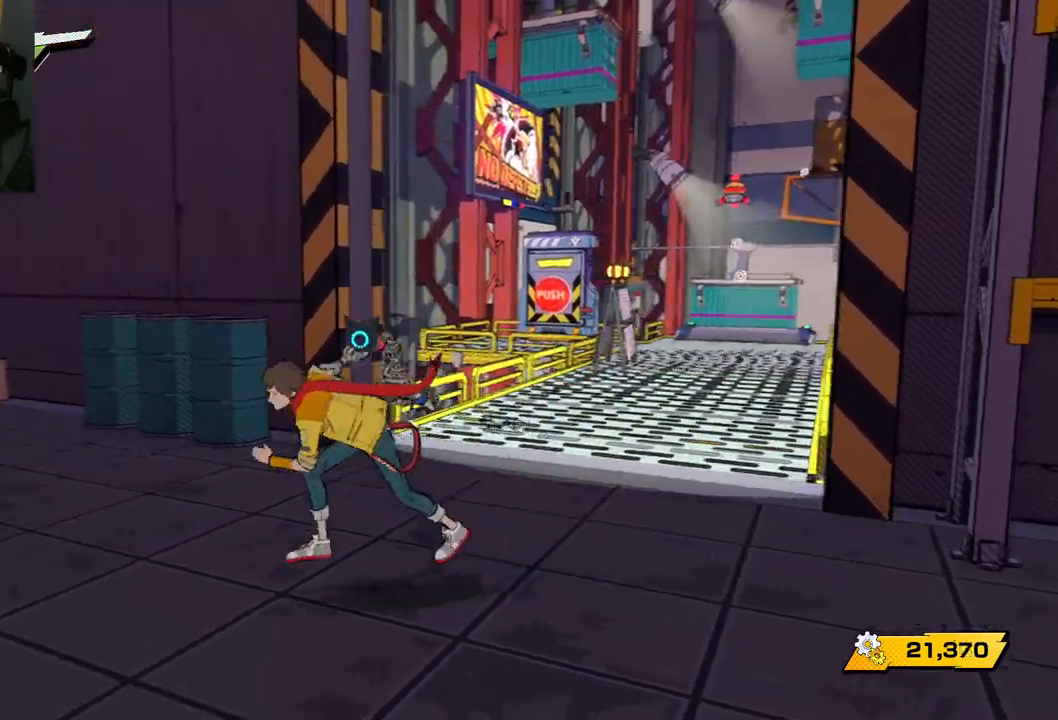
{"buttons": [], "left_stick": "left", "right_stick": "left", "events": []}
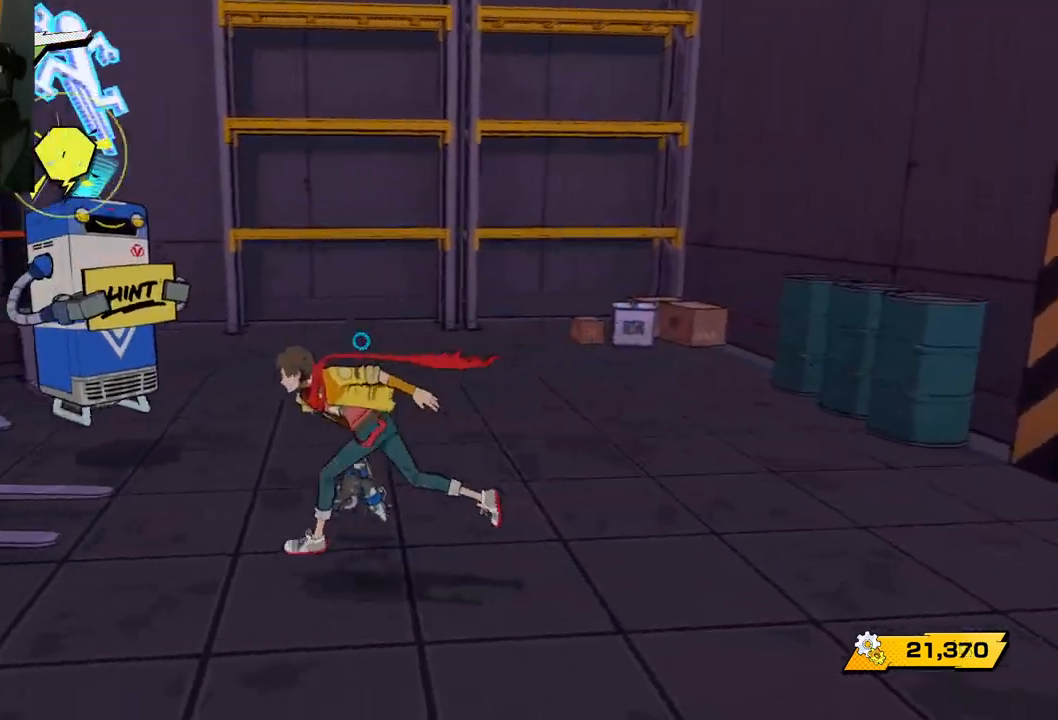
{"buttons": [], "left_stick": "center", "right_stick": "center", "events": [[150, "left_stick", "up-left"], [233, "right_stick", "center"], [350, "left_stick", "up"], [483, "left_stick", "center"]]}
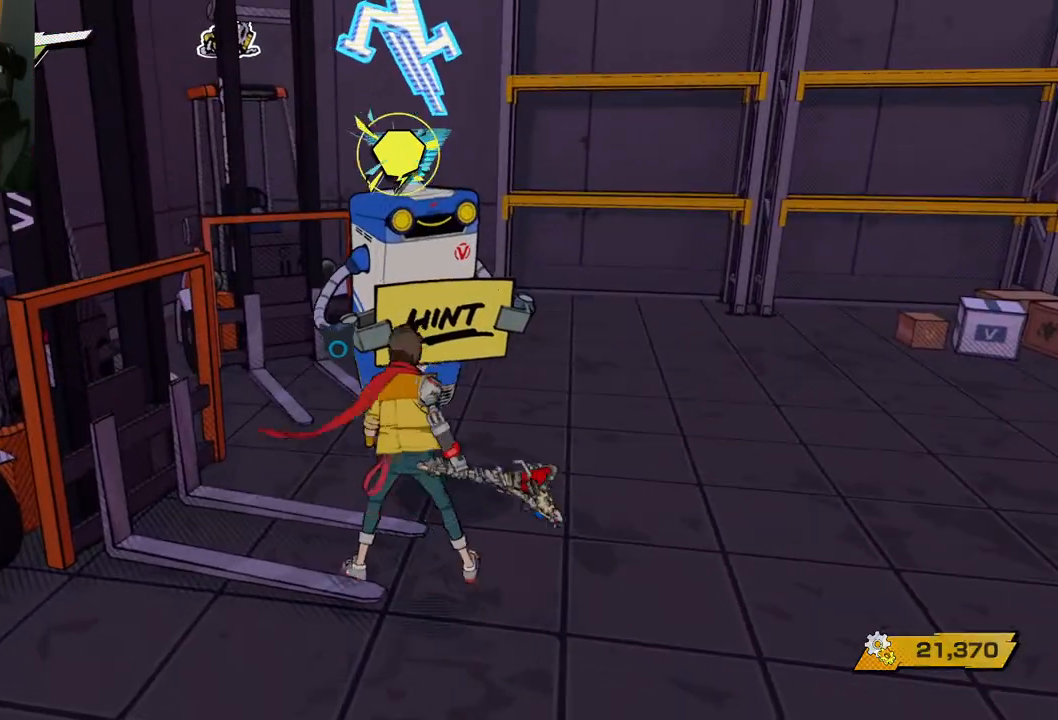
{"buttons": [], "left_stick": "center", "right_stick": "center", "events": [[217, "B", "down"], [350, "B", "up"]]}